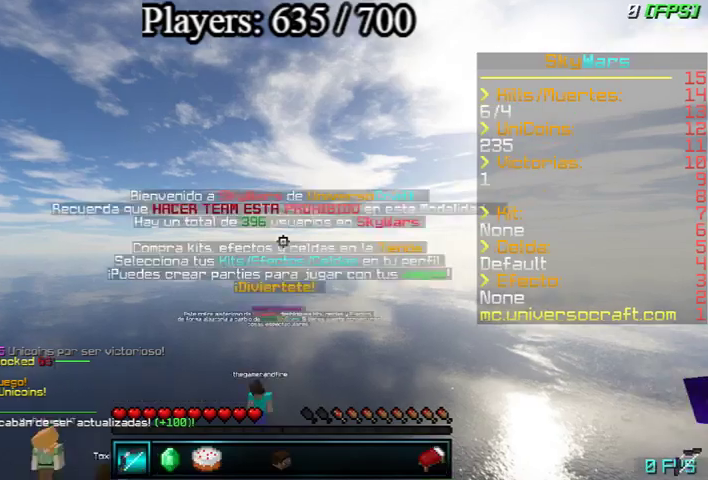
Gameplay with keyboard and mouse; each line is a JSON object with the keys and mouse buttons held at the frame after it. "events" lists presses ("down") and releases ("up") of "a", "d", "s", "w", "mouse_left" and "mouse_right" between this image and that frame as [ms after this image, input, new state], when the widget could be followed in between. "mouse_left", "mouse_right" = the "left", "right" buttons of the "mouse" list. No other keys are recorded. Fast repeated clicks can show as one long hold. Mouse movement is not recorded.
{"keys": ["w"], "mouse": [], "events": [[233, "w", "down"]]}
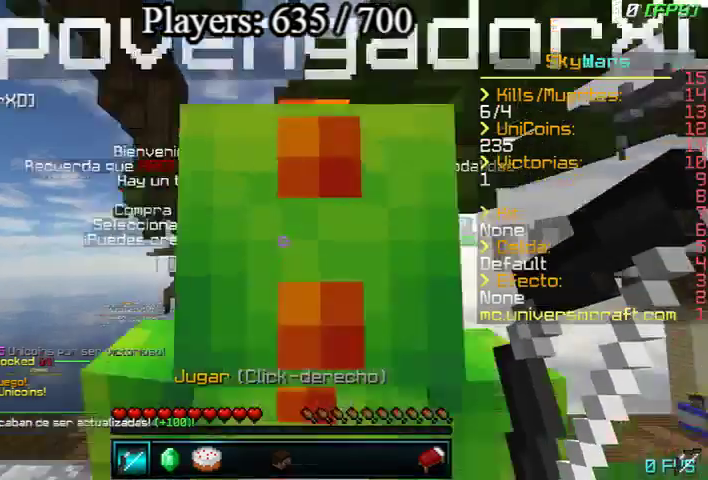
{"keys": ["w"], "mouse": ["right"], "events": [[400, "mouse_right", "down"]]}
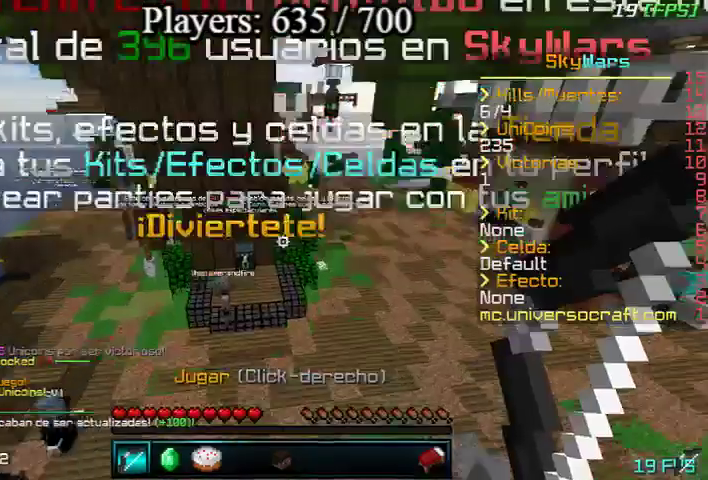
{"keys": [], "mouse": [], "events": [[100, "mouse_right", "up"], [433, "w", "up"]]}
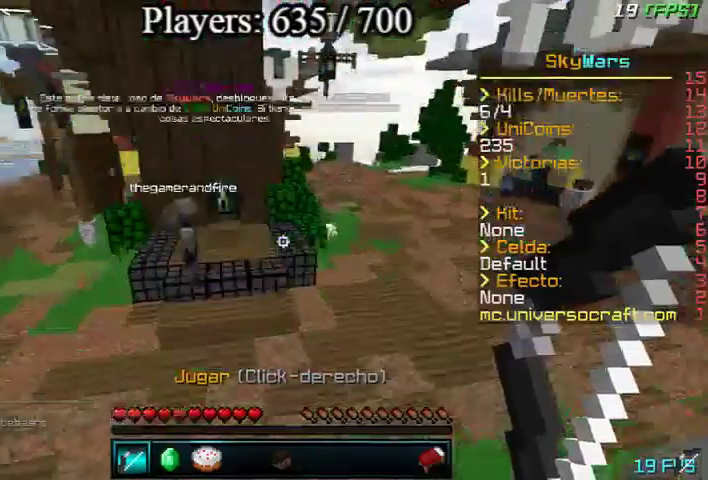
{"keys": [], "mouse": ["left", "right"], "events": [[367, "mouse_left", "down"], [467, "mouse_right", "down"]]}